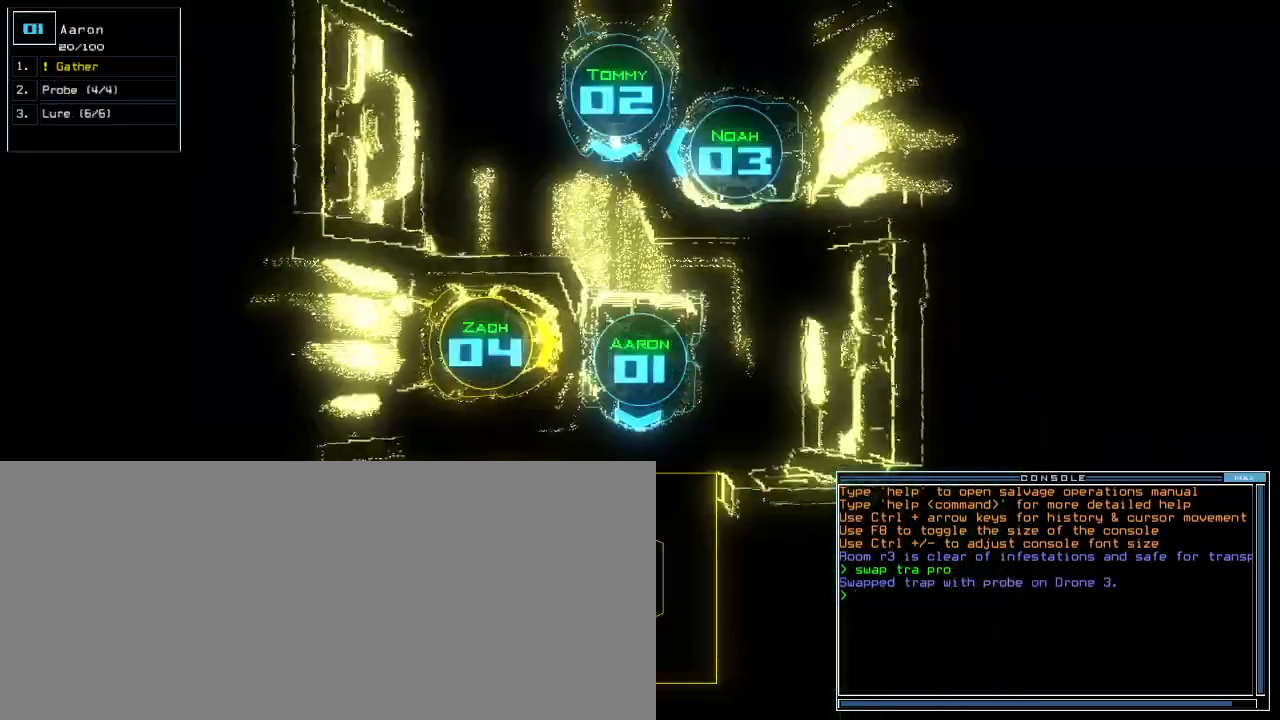
Gameplay with keyboard; each line is a JSON object with the keys held at the frame after it. "events" lists presses ("down") and releases ("up") of ".", "0", "1", "2", "3", "4", "5", "6", "7", "8", "9", "a", "b", "c", "caps_lock", "comma", "ctrl_l", "ctrl_r", "d", "down", "e", "equals", "escape", "f", "f5", "g", "h", "i", "j", "k", "l", "left", "m", "minus", "n", "o", "p", "q", "quote", "r", "return", "right", "s", "semicolon", "shift_l", "shift_r", "space", "t", "tab", "tilde", "u", "up", "v", "w", "x", "y" and "z" between this image and that frame as [ms after this image, input, new state], when the widget could be followed in between. No other keys are recorded. Mouse input is not recorded. Not read: backspace other_keys.
{"keys": [], "events": [[160, "g", "down"], [240, "g", "up"], [260, "o", "down"], [360, "o", "up"]]}
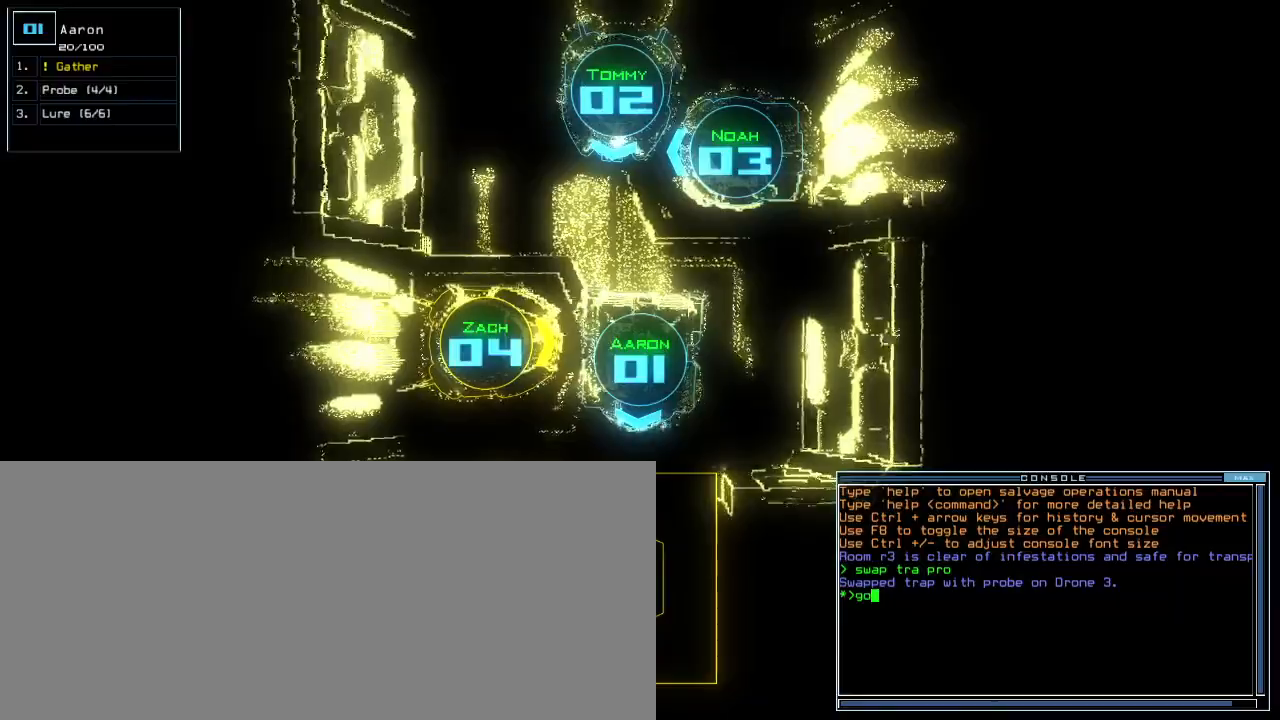
{"keys": [], "events": [[340, ".", "down"], [360, "return", "down"], [440, ".", "up"], [440, "return", "up"]]}
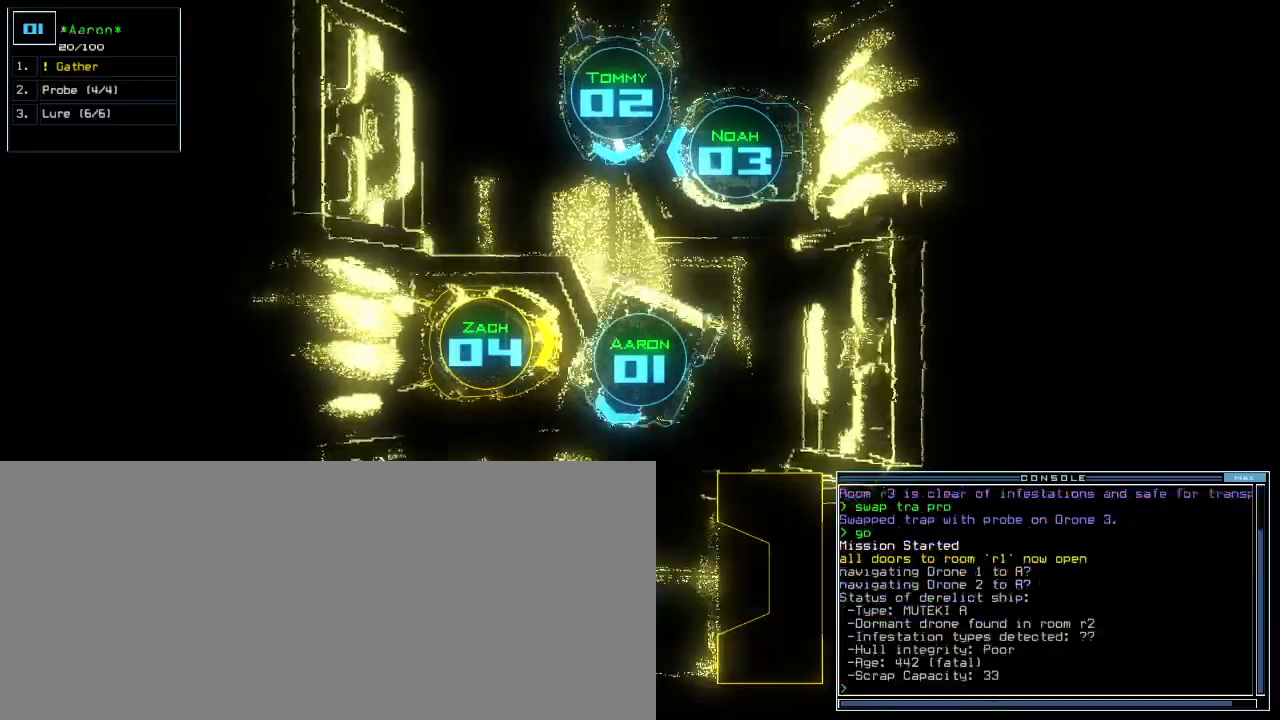
{"keys": ["left", "up"]}
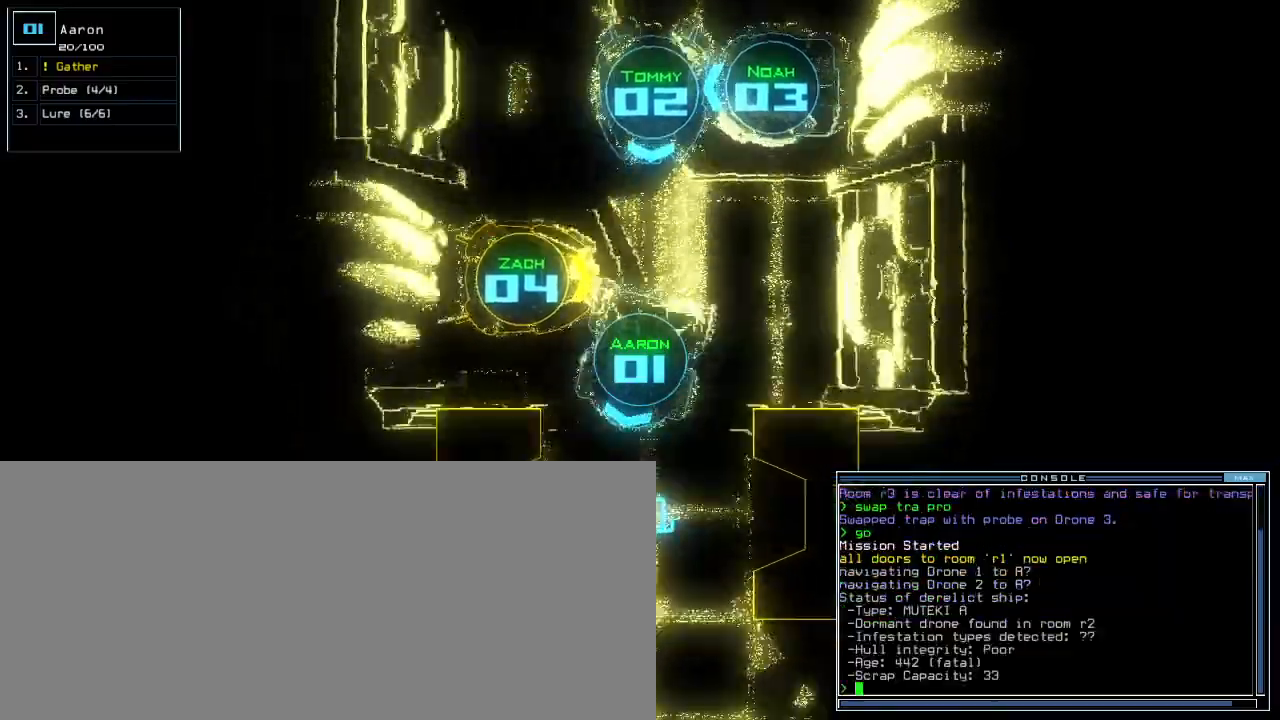
{"keys": ["up"], "events": [[140, "left", "up"], [420, "right", "down"], [500, "right", "up"]]}